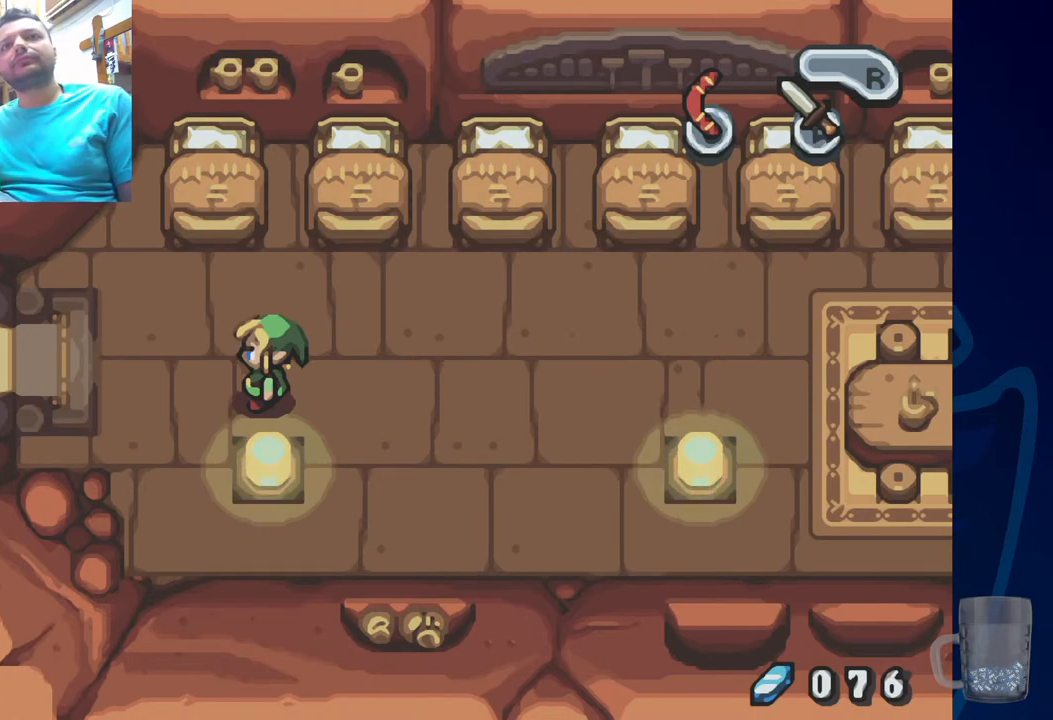
Gameplay with a controller (PlayStation layout); each line is a JSON object with the inputs held at the frame after it (dt_ms = milliseconds from this image to that frame). "events" lists button and stick changes between this image and that frame as [ms after this image, input, new state], when the widget could be followed in between.
{"dt_ms": 500, "buttons": ["DPAD_UP"], "left_stick": "center", "right_stick": "center", "events": [[150, "DPAD_UP", "down"]]}
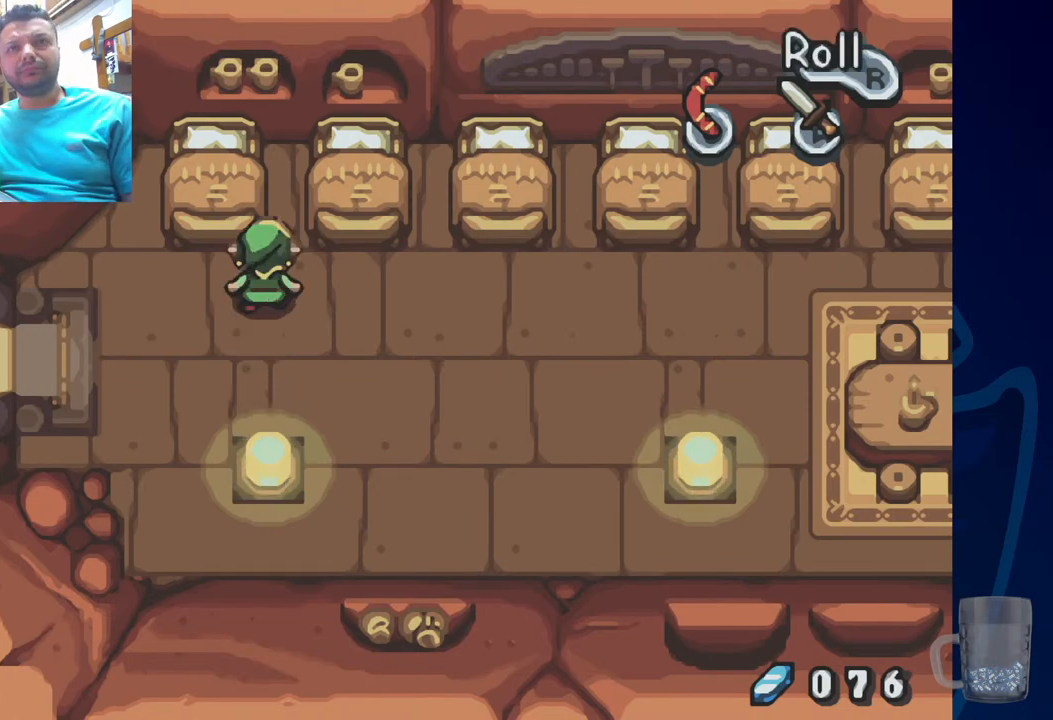
{"dt_ms": 500, "buttons": [], "left_stick": "center", "right_stick": "center", "events": [[200, "DPAD_RIGHT", "down"], [283, "DPAD_RIGHT", "up"], [450, "DPAD_UP", "up"]]}
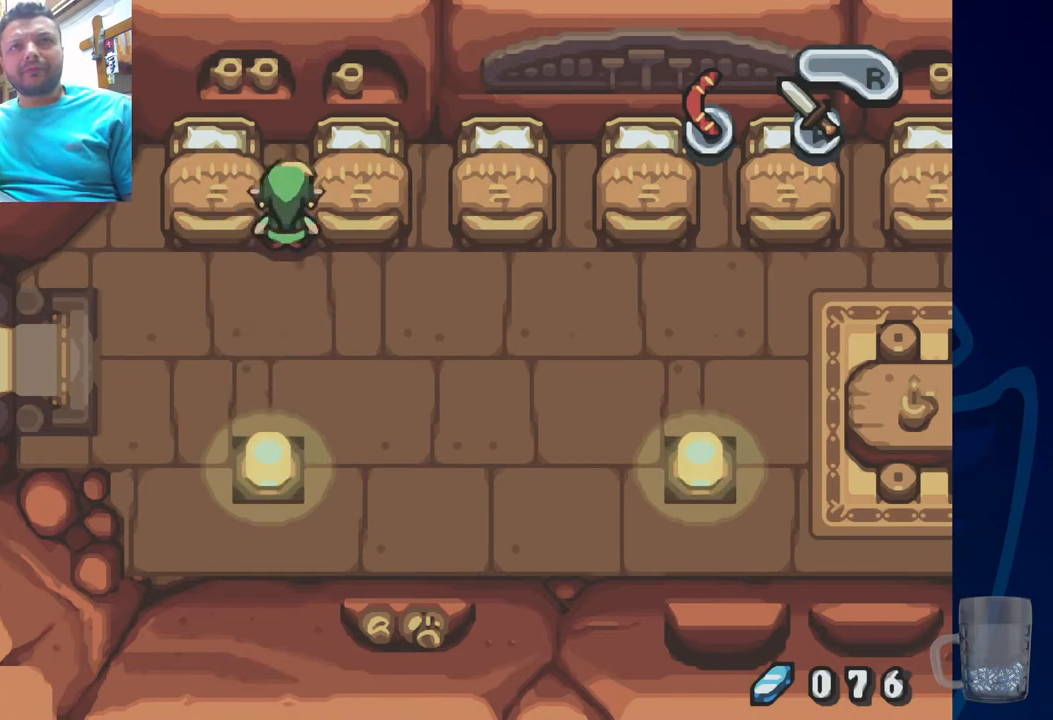
{"dt_ms": 500, "buttons": [], "left_stick": "center", "right_stick": "center", "events": [[67, "DPAD_LEFT", "down"], [200, "CROSS", "down"], [400, "DPAD_LEFT", "up"], [417, "CROSS", "up"]]}
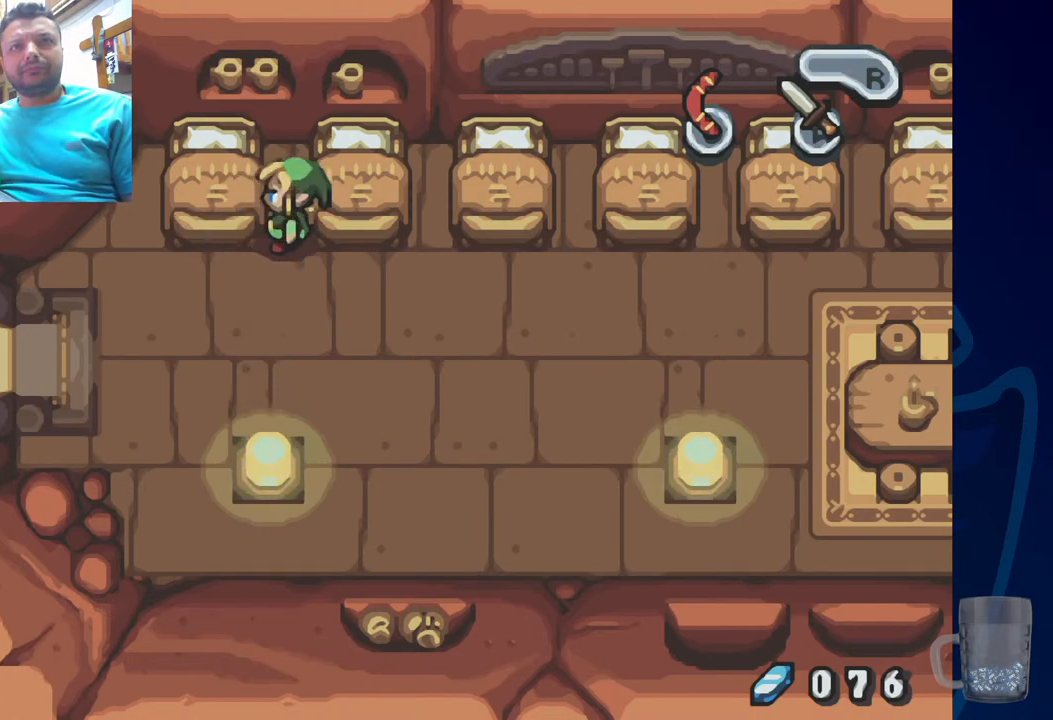
{"dt_ms": 500, "buttons": ["DPAD_UP"], "left_stick": "center", "right_stick": "center", "events": [[17, "DPAD_UP", "down"], [217, "DPAD_LEFT", "down"], [367, "DPAD_LEFT", "up"]]}
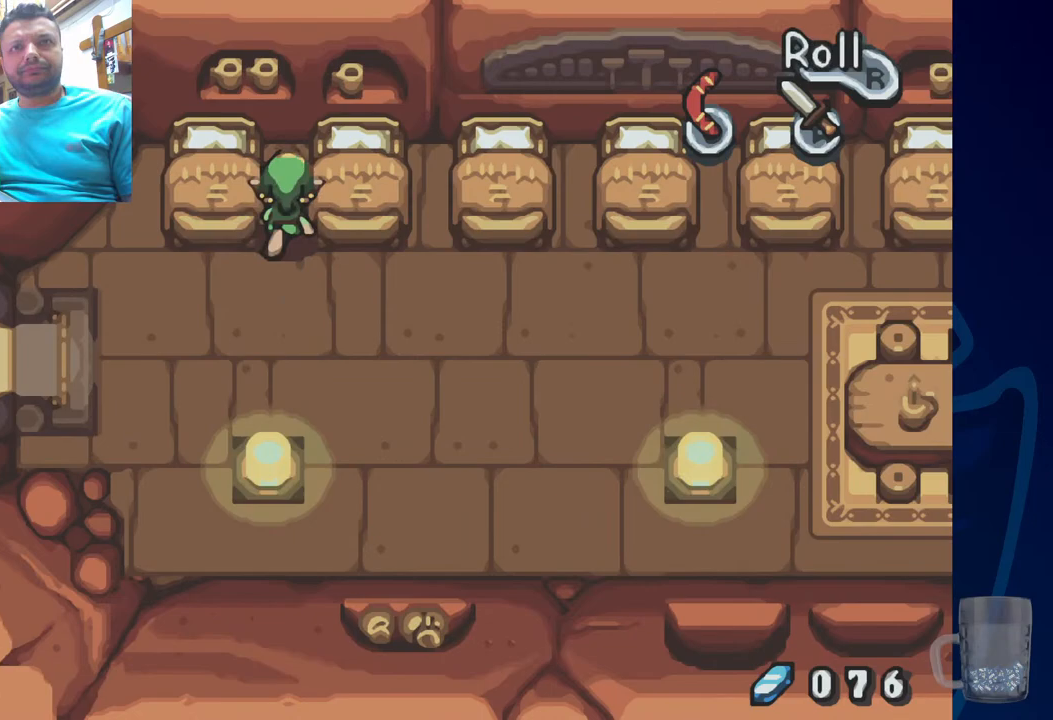
{"dt_ms": 1000, "buttons": ["R2"], "left_stick": "center", "right_stick": "center"}
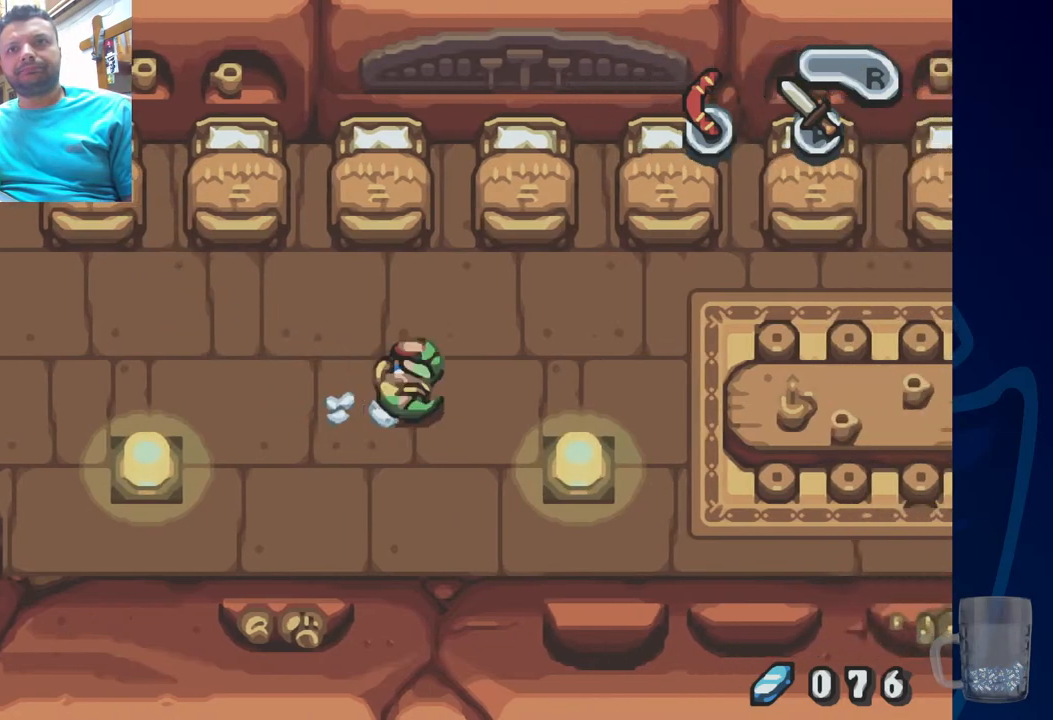
{"dt_ms": 500, "buttons": [], "left_stick": "center", "right_stick": "center", "events": [[200, "R2", "up"]]}
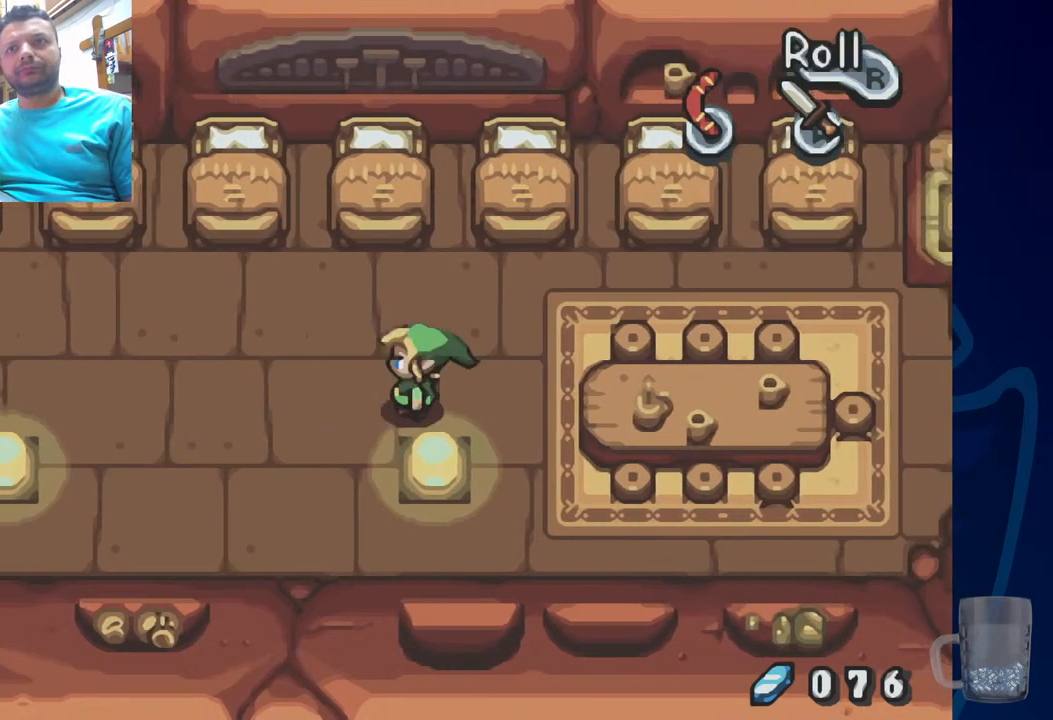
{"dt_ms": 500, "buttons": ["DPAD_LEFT"], "left_stick": "center", "right_stick": "center", "events": [[117, "R2", "down"], [133, "DPAD_LEFT", "down"], [450, "R2", "up"]]}
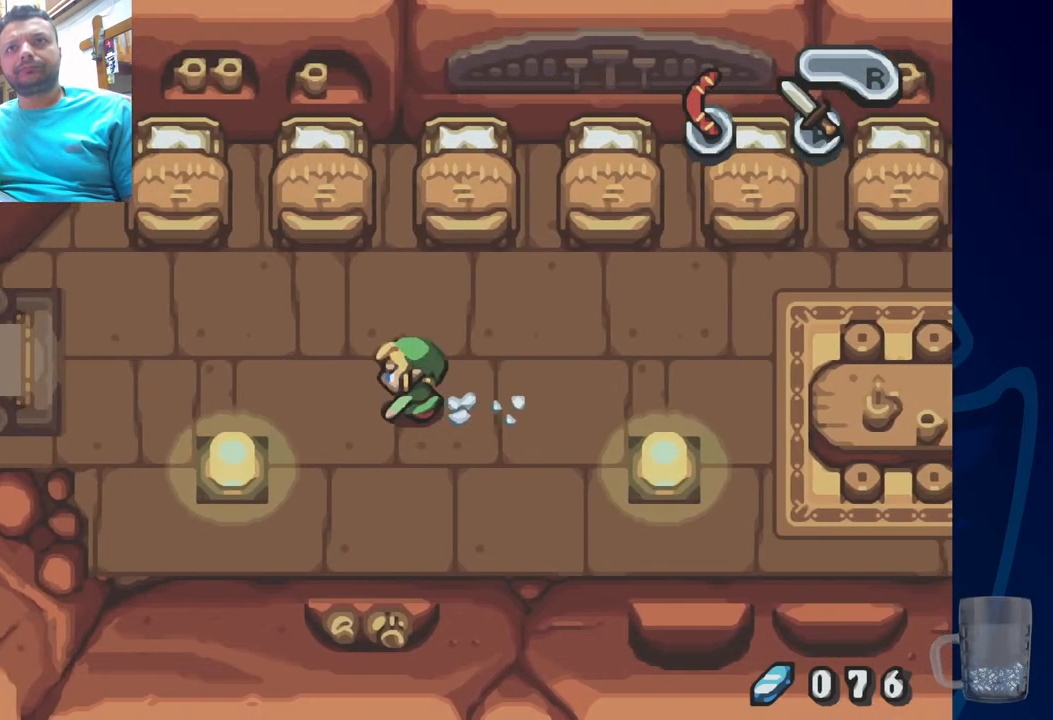
{"dt_ms": 500, "buttons": ["DPAD_LEFT"], "left_stick": "center", "right_stick": "center", "events": []}
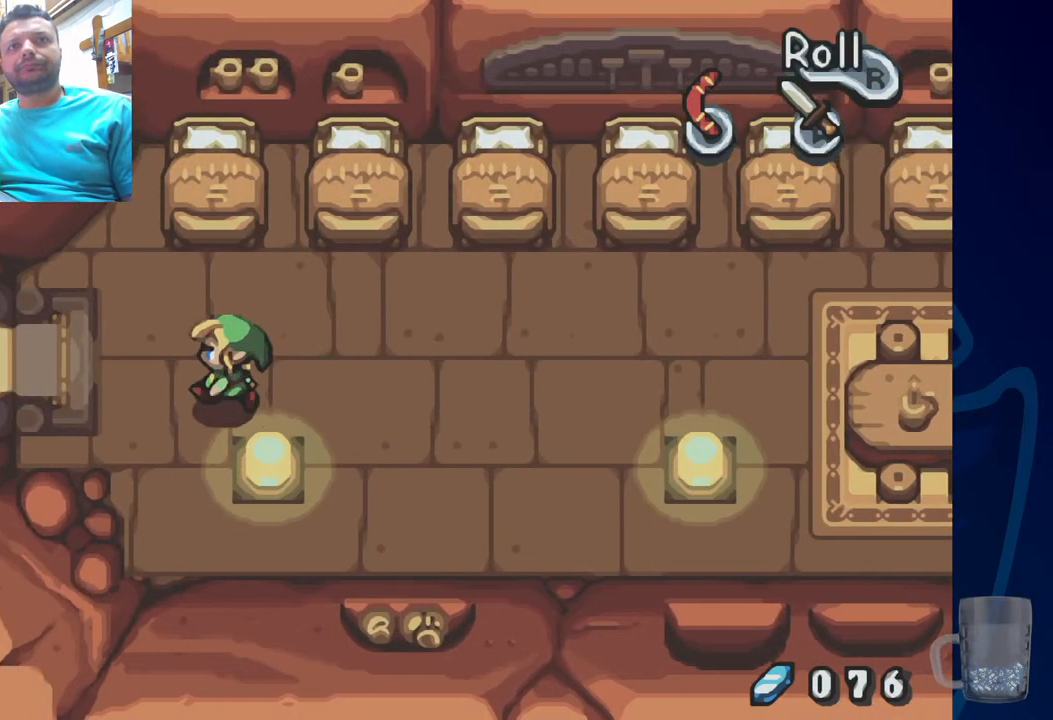
{"dt_ms": 500, "buttons": ["DPAD_LEFT"], "left_stick": "center", "right_stick": "center", "events": [[67, "DPAD_UP", "down"], [233, "DPAD_UP", "up"]]}
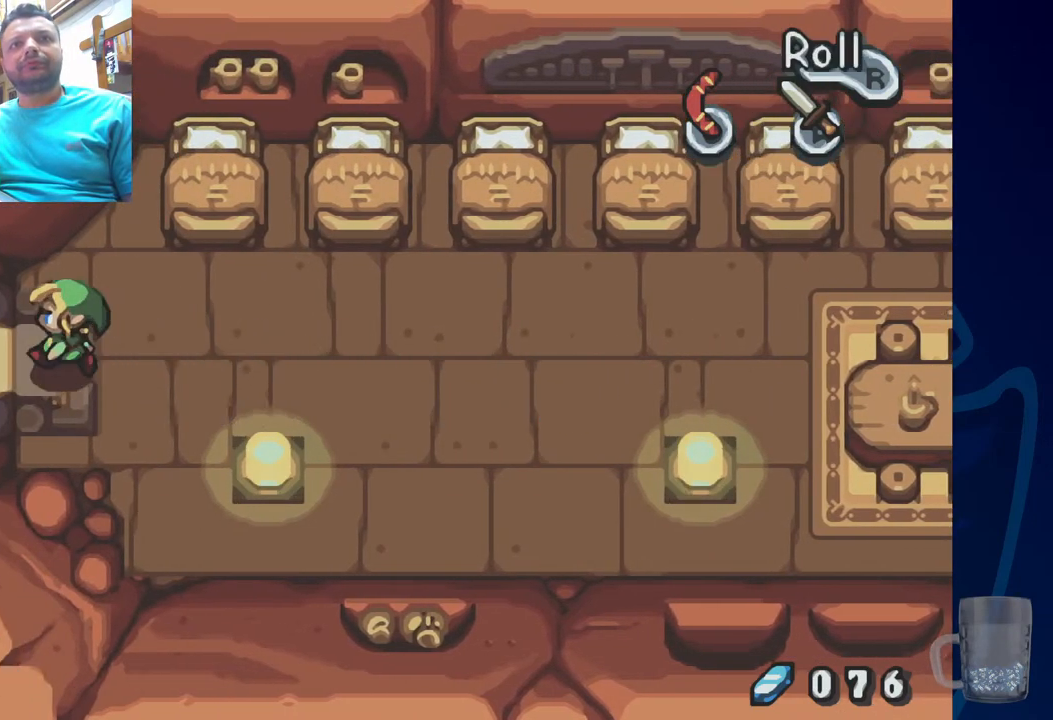
{"dt_ms": 500, "buttons": ["DPAD_LEFT"], "left_stick": "center", "right_stick": "center", "events": []}
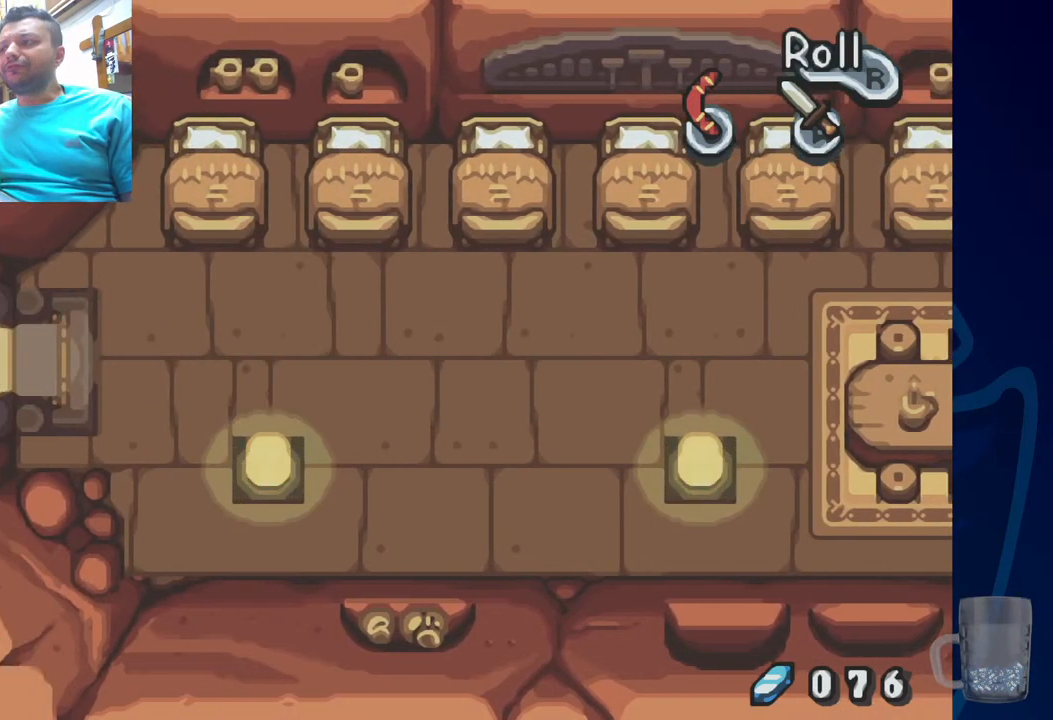
{"dt_ms": 500, "buttons": [], "left_stick": "center", "right_stick": "center", "events": [[50, "DPAD_LEFT", "up"], [250, "DPAD_LEFT", "down"], [400, "DPAD_LEFT", "up"]]}
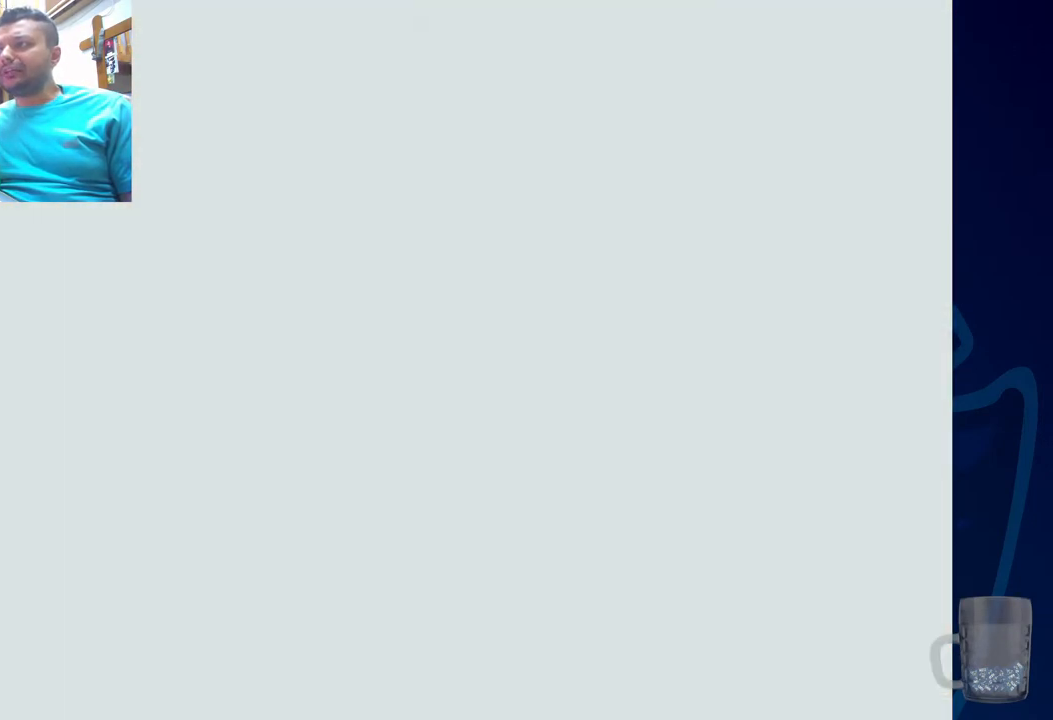
{"dt_ms": 500, "buttons": [], "left_stick": "center", "right_stick": "center", "events": [[183, "DPAD_LEFT", "down"], [417, "DPAD_LEFT", "up"]]}
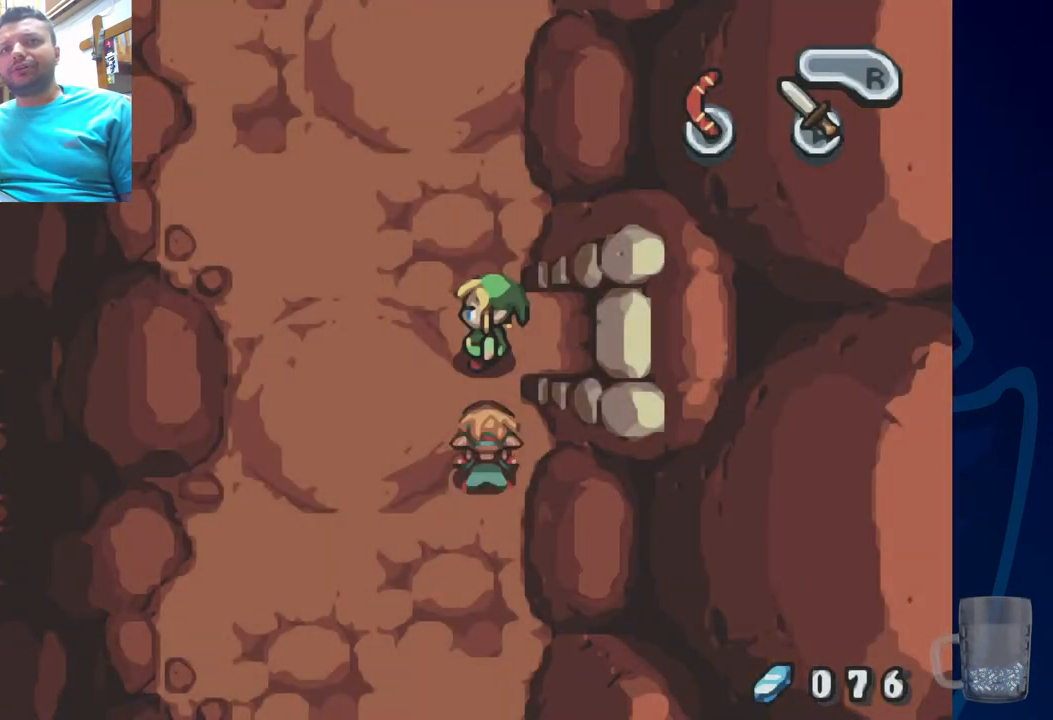
{"dt_ms": 500, "buttons": ["DPAD_LEFT"], "left_stick": "center", "right_stick": "center", "events": [[50, "DPAD_LEFT", "down"]]}
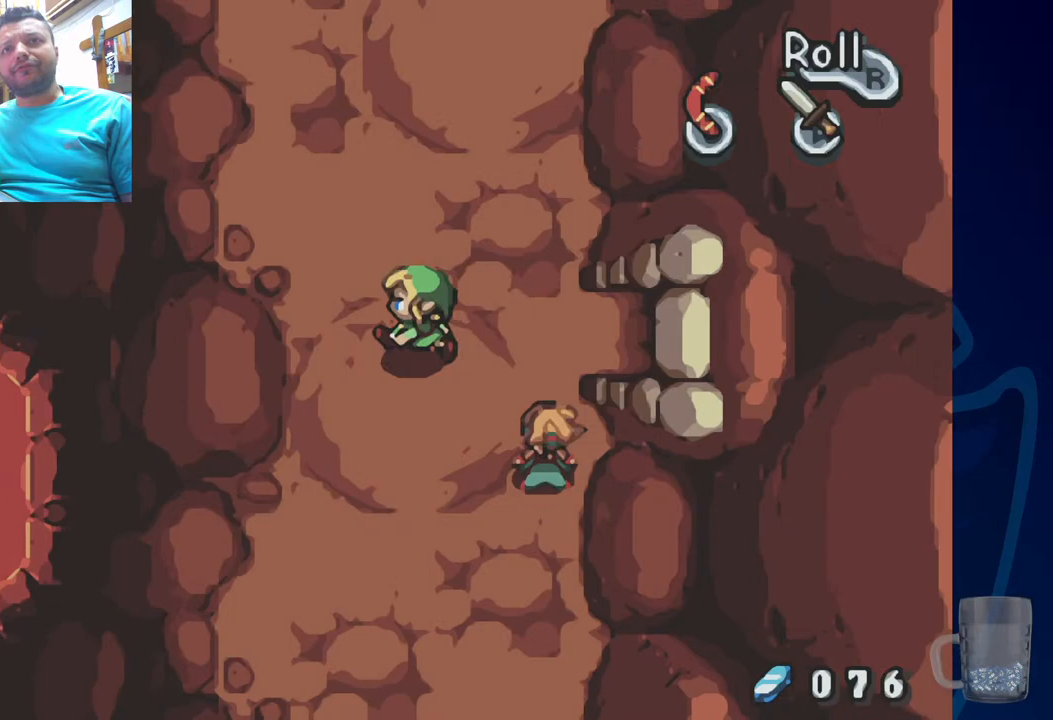
{"dt_ms": 500, "buttons": [], "left_stick": "center", "right_stick": "center", "events": [[67, "DPAD_LEFT", "up"]]}
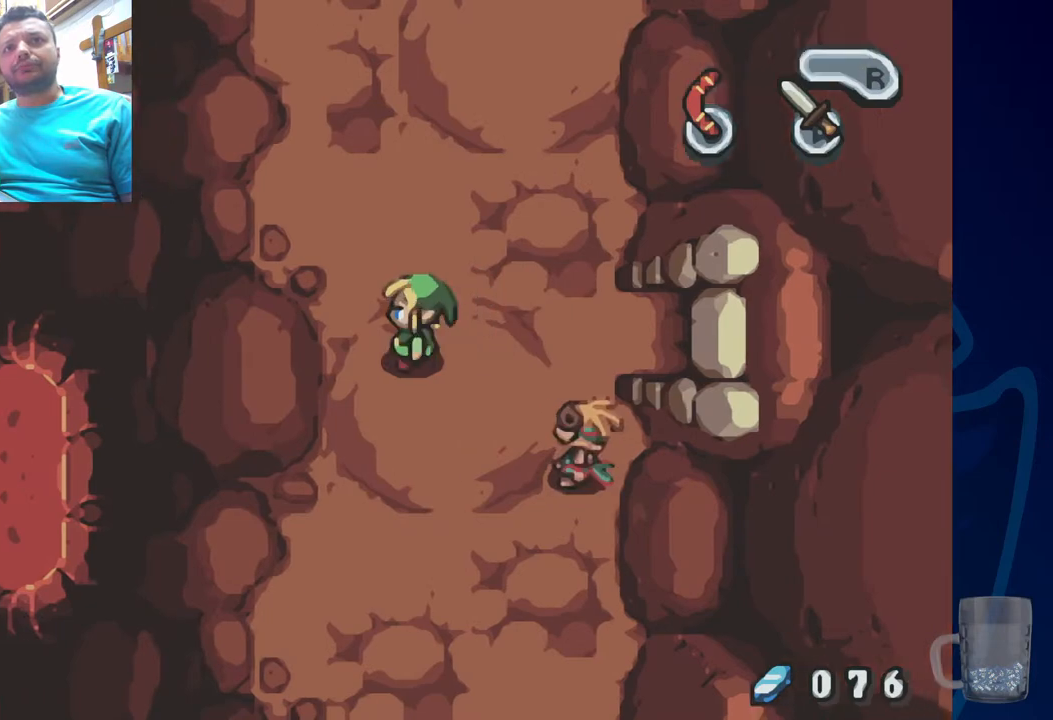
{"dt_ms": 500, "buttons": [], "left_stick": "center", "right_stick": "center", "events": []}
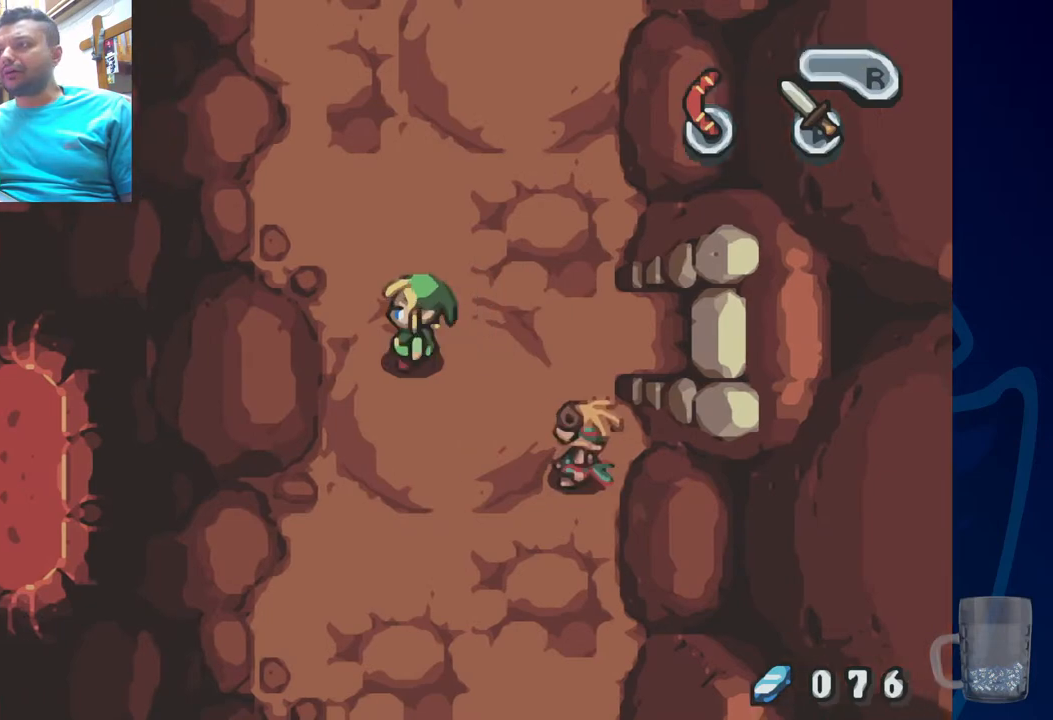
{"dt_ms": 500, "buttons": [], "left_stick": "center", "right_stick": "center", "events": []}
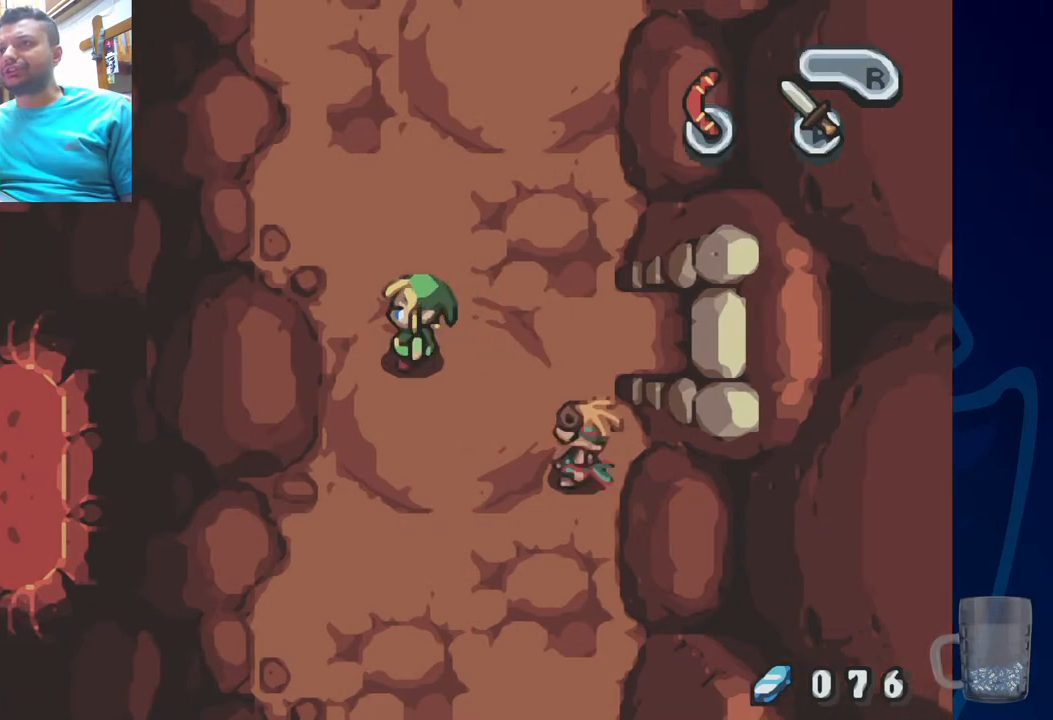
{"dt_ms": 500, "buttons": [], "left_stick": "center", "right_stick": "center", "events": []}
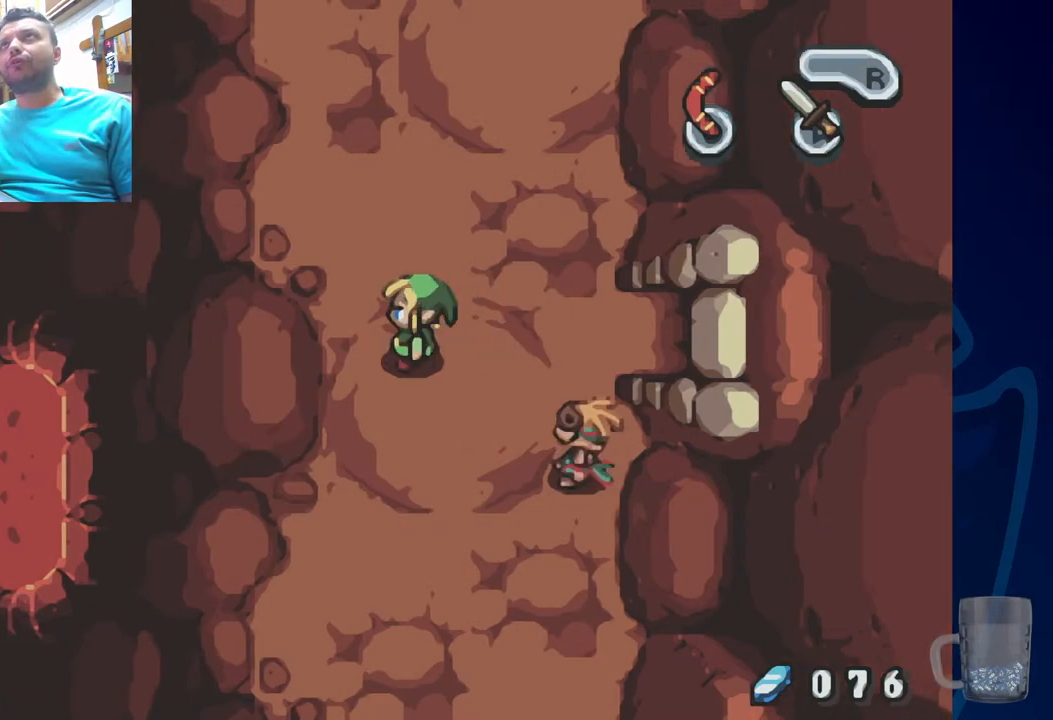
{"dt_ms": 500, "buttons": [], "left_stick": "center", "right_stick": "center", "events": []}
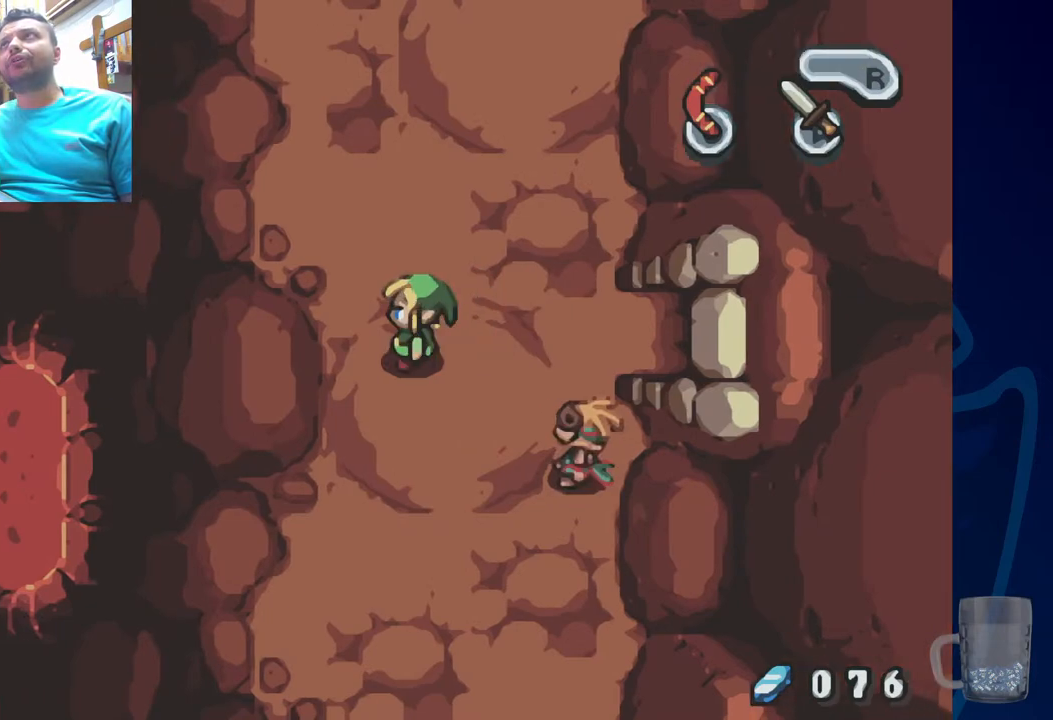
{"dt_ms": 500, "buttons": [], "left_stick": "center", "right_stick": "center", "events": []}
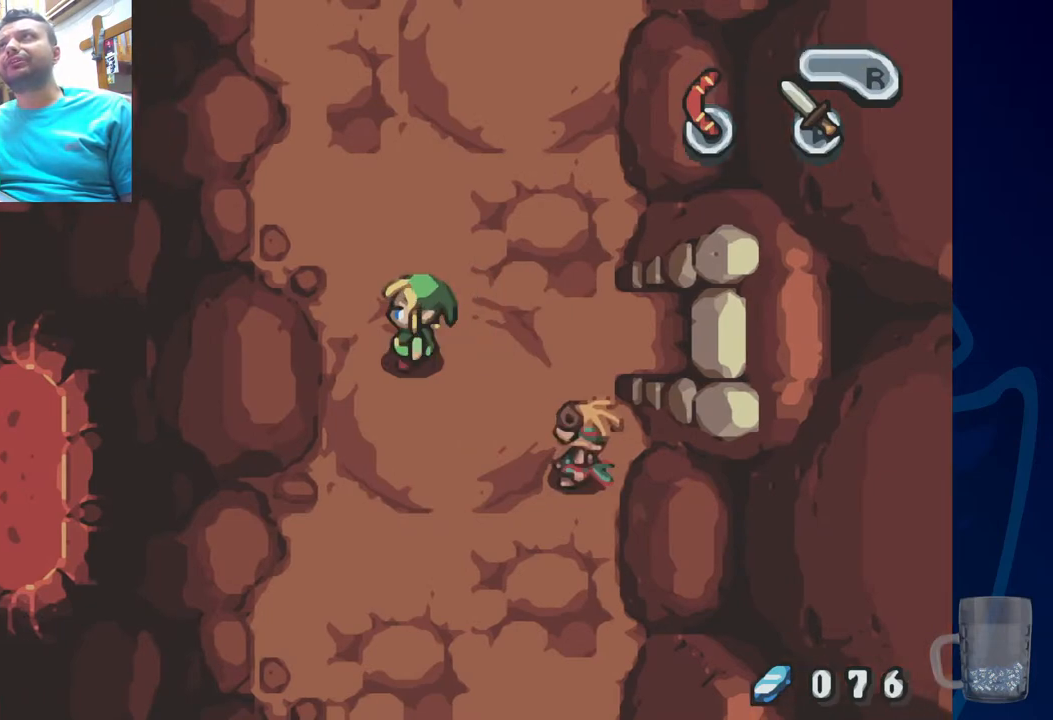
{"dt_ms": 500, "buttons": [], "left_stick": "center", "right_stick": "center", "events": []}
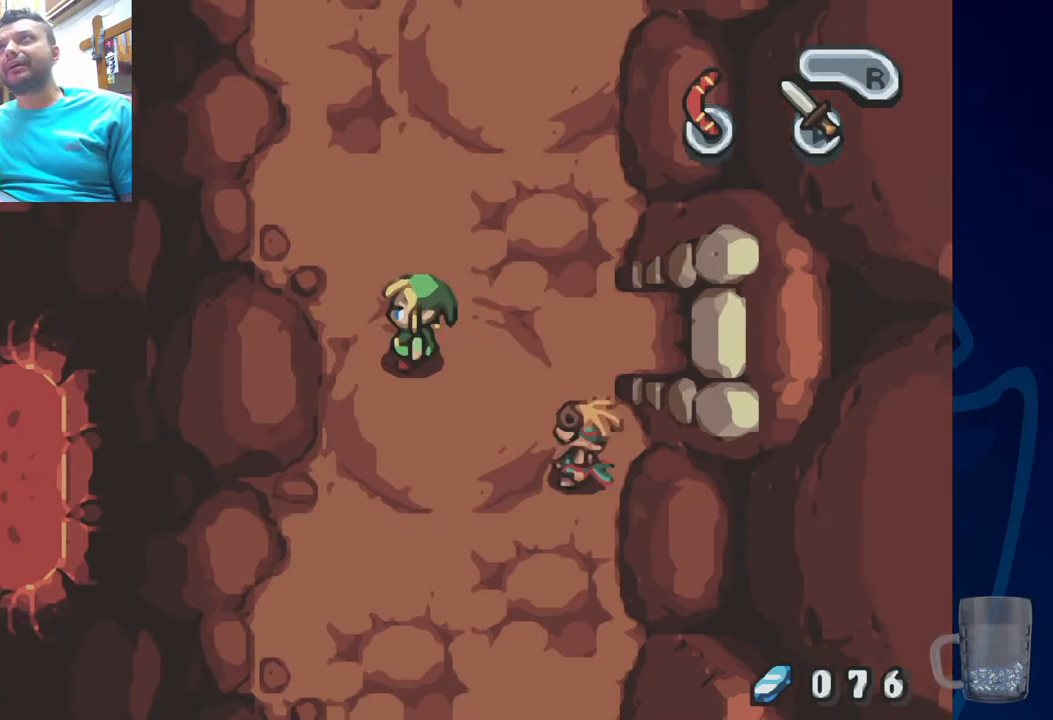
{"dt_ms": 500, "buttons": [], "left_stick": "center", "right_stick": "center", "events": []}
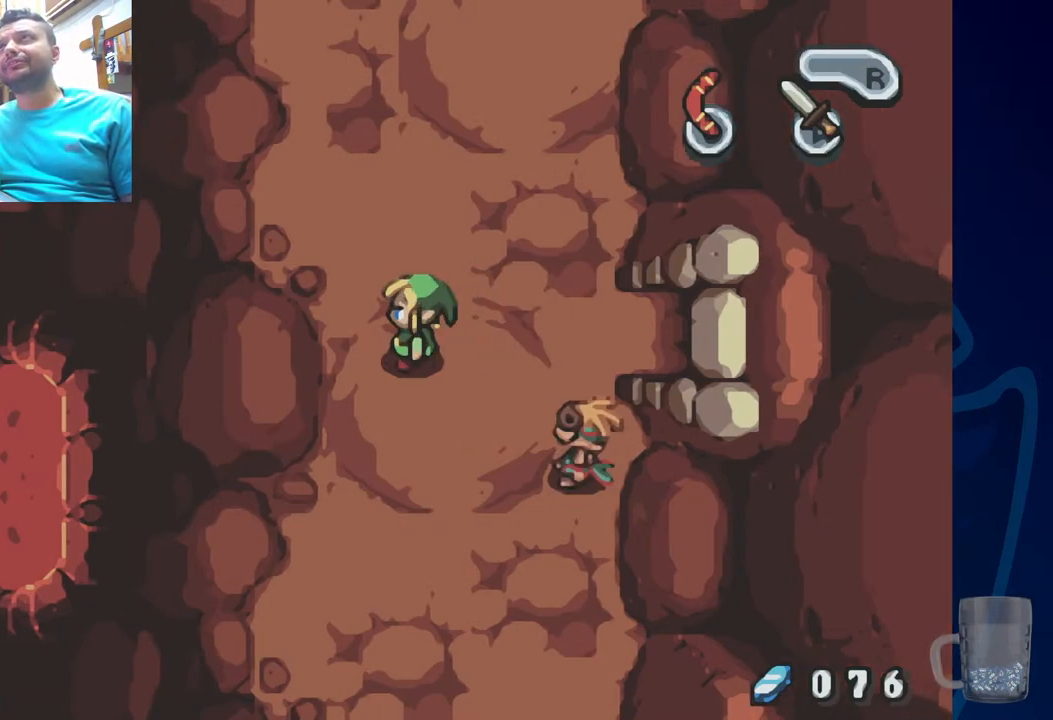
{"dt_ms": 500, "buttons": [], "left_stick": "center", "right_stick": "center", "events": []}
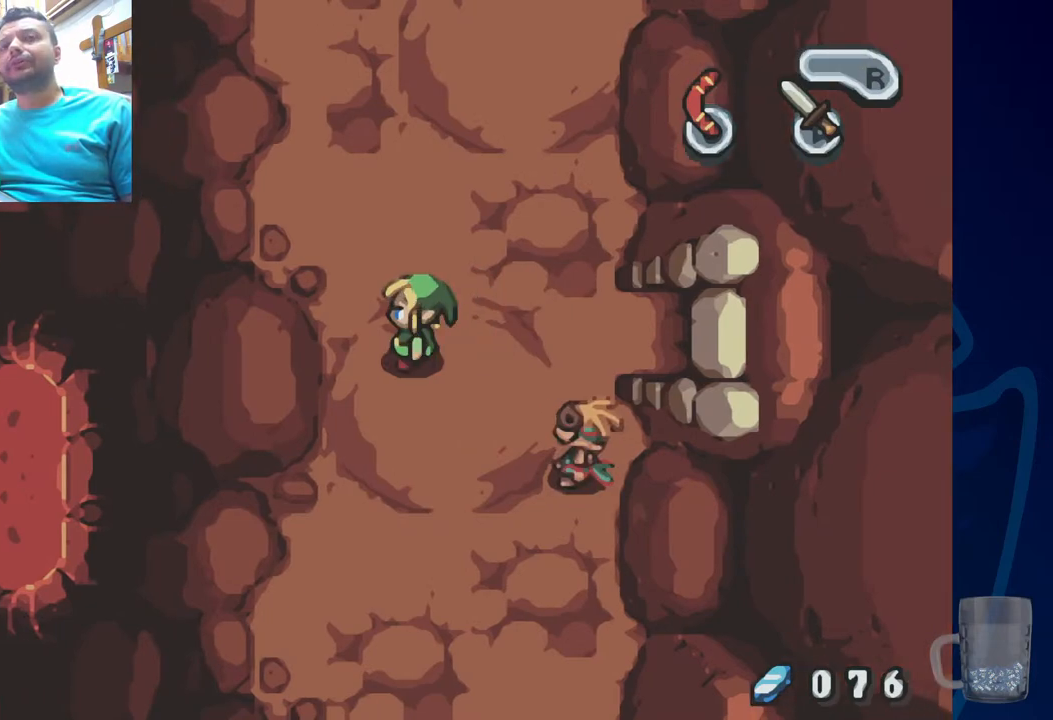
{"dt_ms": 500, "buttons": ["DPAD_UP"], "left_stick": "center", "right_stick": "center", "events": [[383, "DPAD_UP", "down"]]}
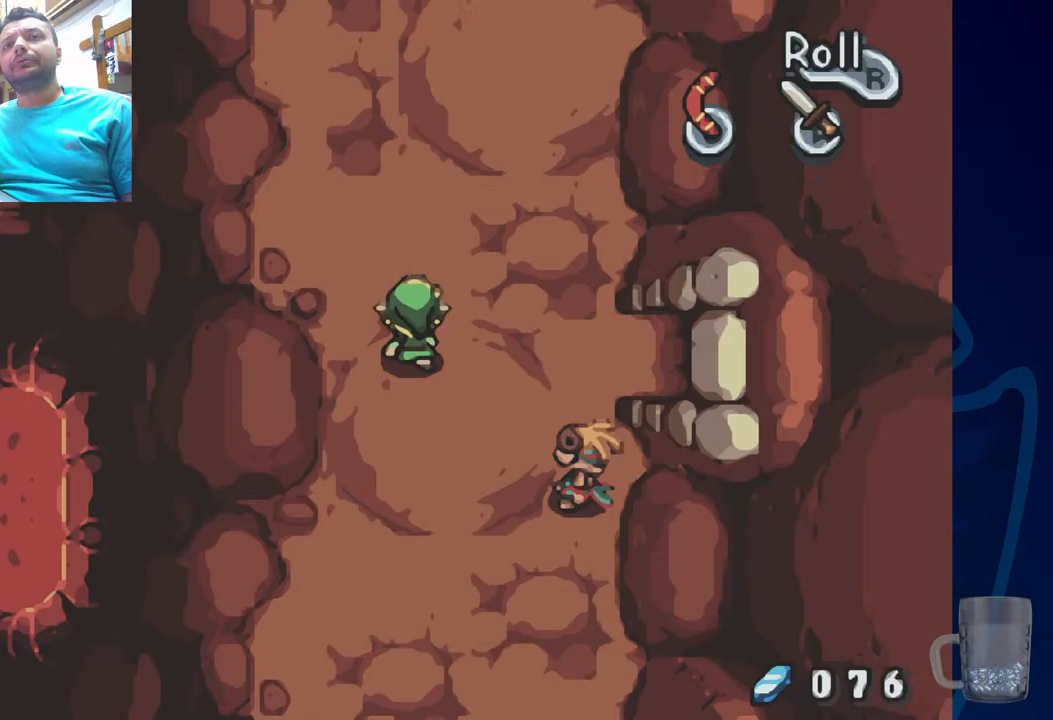
{"dt_ms": 500, "buttons": [], "left_stick": "center", "right_stick": "center", "events": [[150, "DPAD_UP", "up"]]}
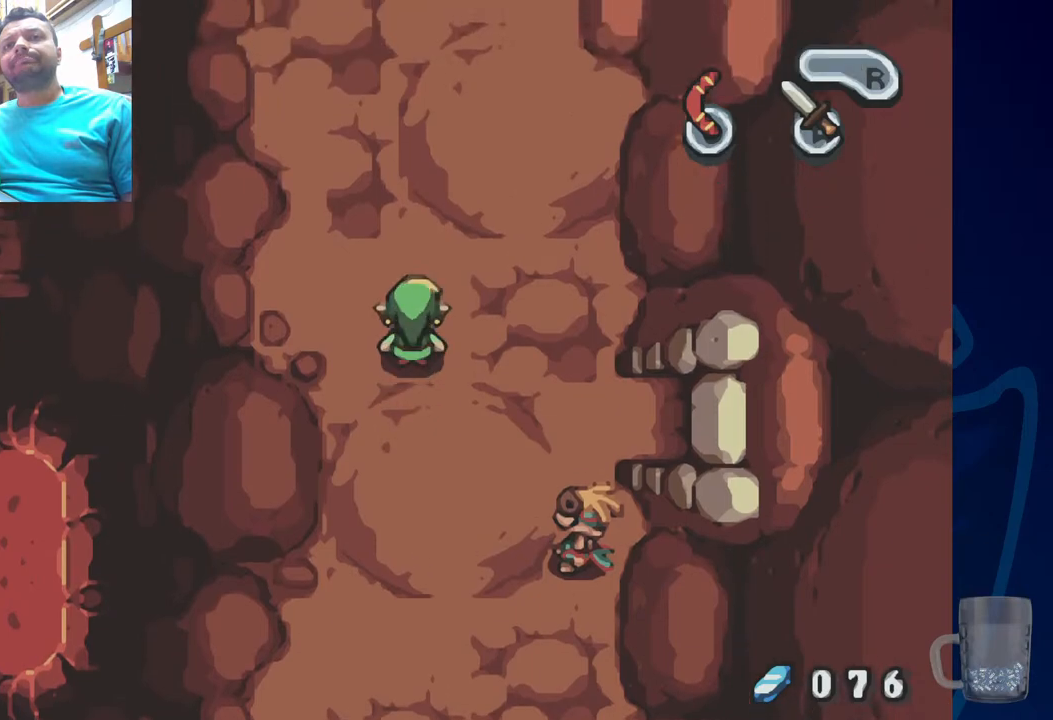
{"dt_ms": 500, "buttons": [], "left_stick": "center", "right_stick": "center", "events": []}
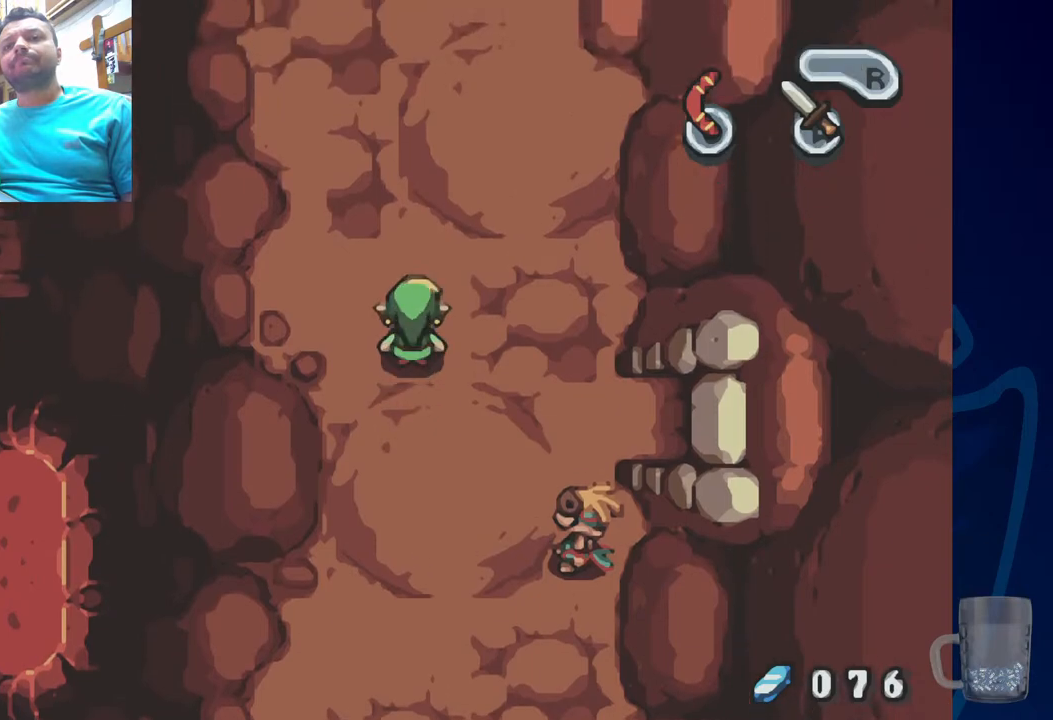
{"dt_ms": 500, "buttons": [], "left_stick": "center", "right_stick": "center", "events": []}
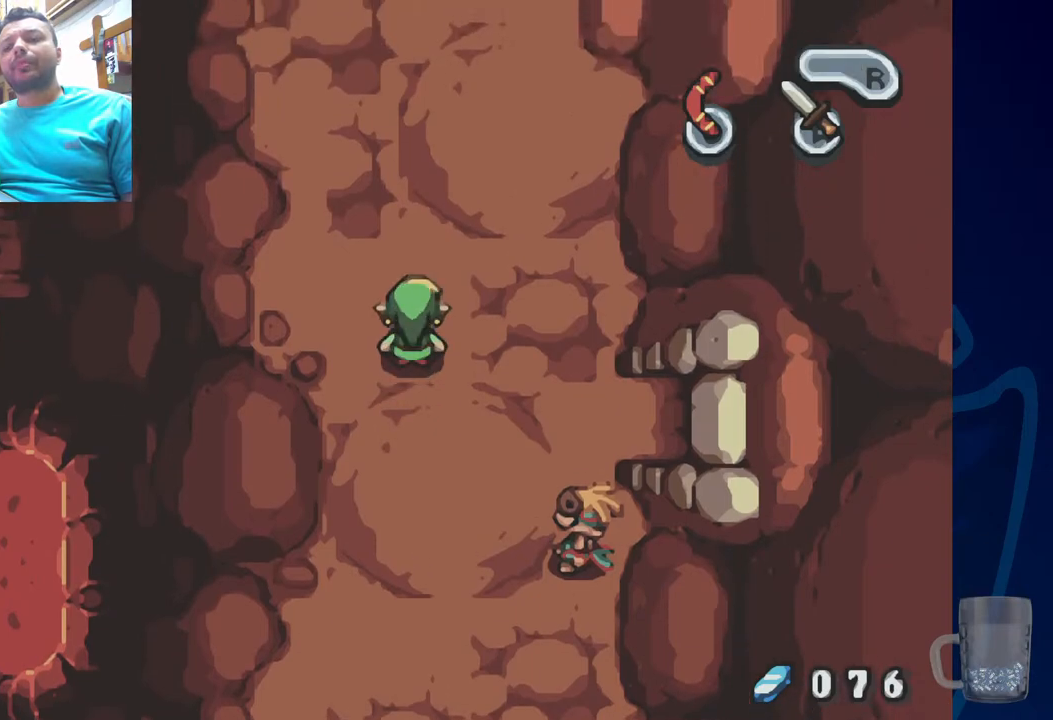
{"dt_ms": 500, "buttons": [], "left_stick": "center", "right_stick": "center", "events": [[50, "DPAD_DOWN", "down"], [283, "DPAD_DOWN", "up"]]}
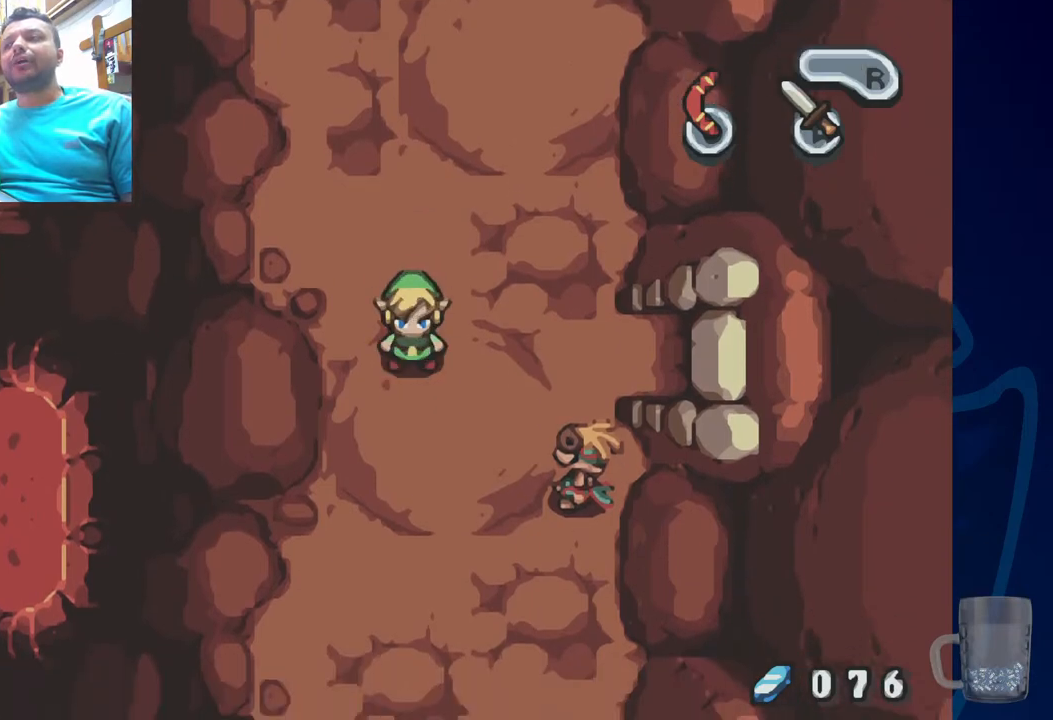
{"dt_ms": 500, "buttons": [], "left_stick": "center", "right_stick": "center", "events": []}
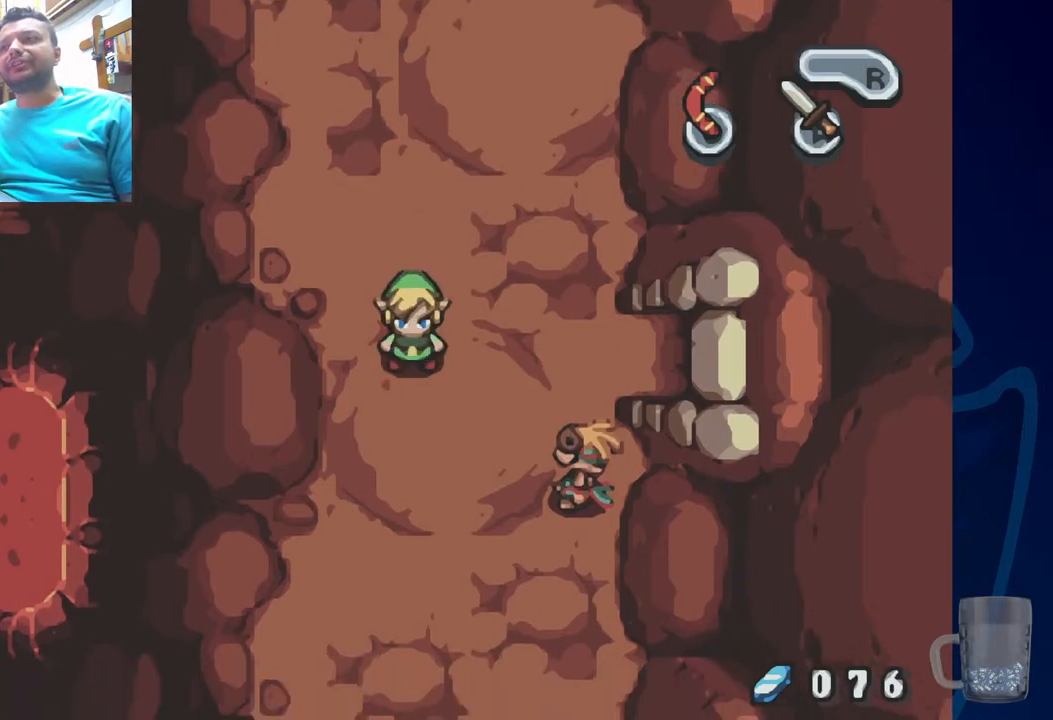
{"dt_ms": 500, "buttons": ["DPAD_UP"], "left_stick": "center", "right_stick": "center", "events": [[217, "DPAD_UP", "down"]]}
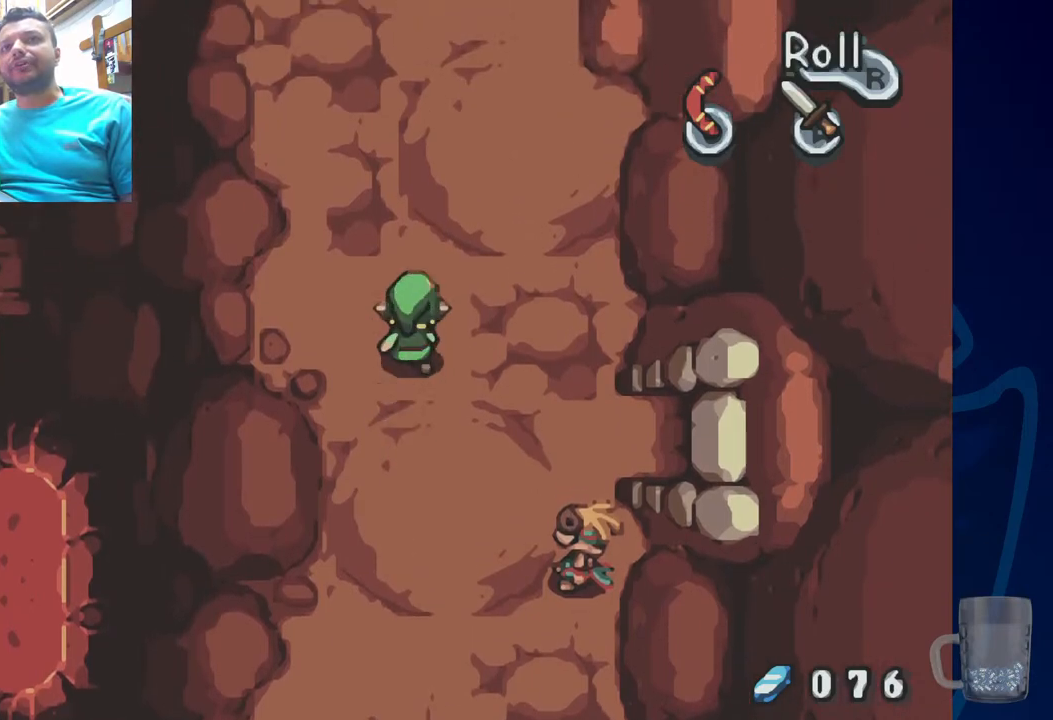
{"dt_ms": 500, "buttons": ["DPAD_LEFT"], "left_stick": "center", "right_stick": "center", "events": [[33, "DPAD_LEFT", "down"], [67, "DPAD_UP", "up"]]}